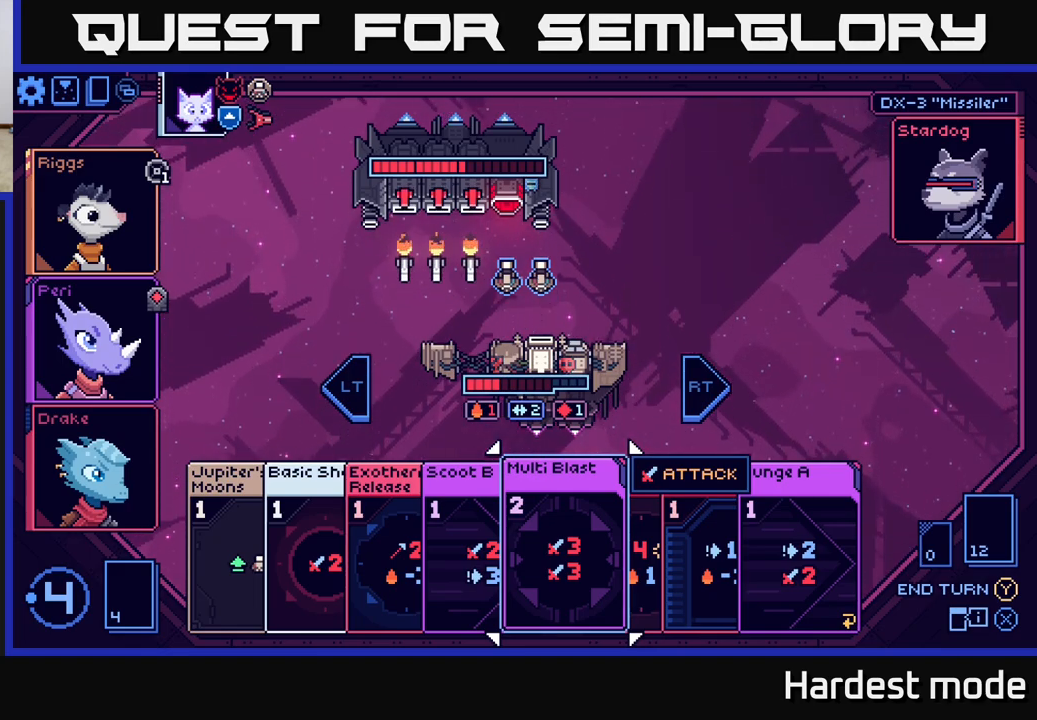
Gameplay with a controller (Xbox layout); each line is a JSON object with the inputs held at the frame after it. "events" lists button and stick changes between this image and that frame as [ms after this image, input, new state], when the widget could be followed in between.
{"buttons": [], "left_stick": "right", "right_stick": "center", "events": [[400, "left_stick", "right"]]}
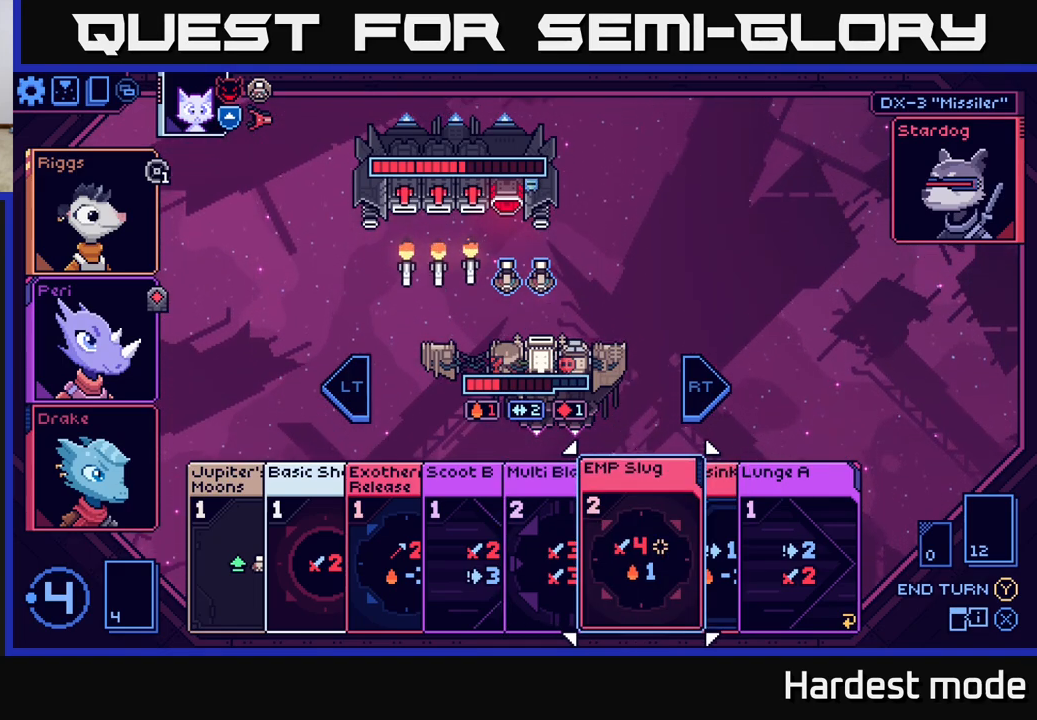
{"buttons": [], "left_stick": "center", "right_stick": "center", "events": [[83, "left_stick", "center"]]}
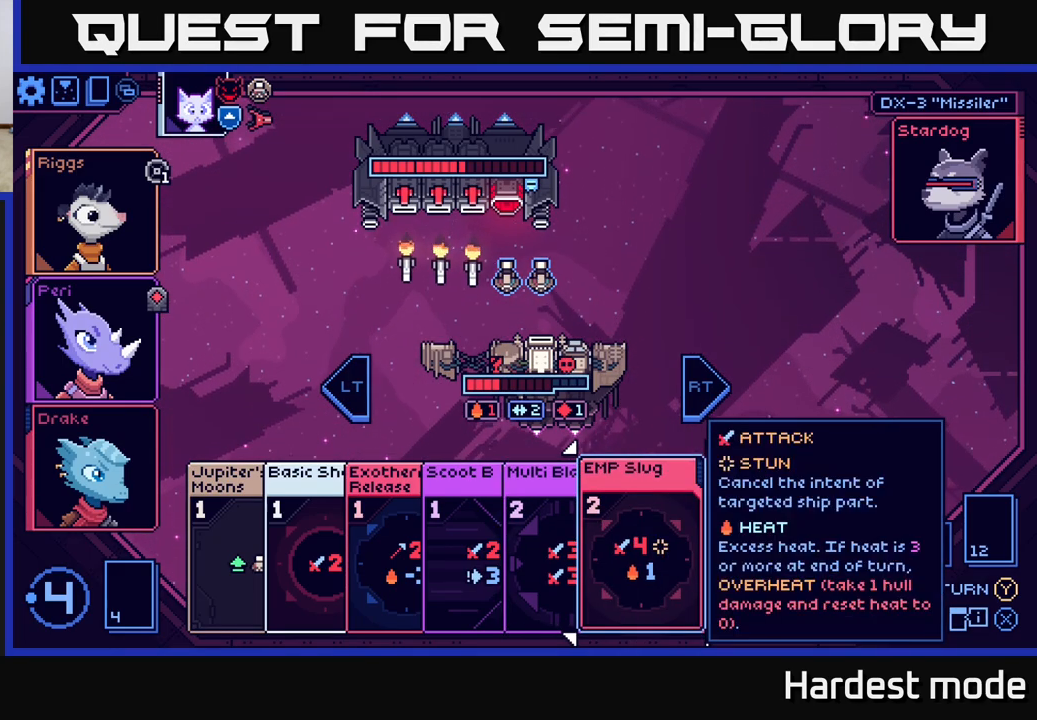
{"buttons": [], "left_stick": "center", "right_stick": "center", "events": []}
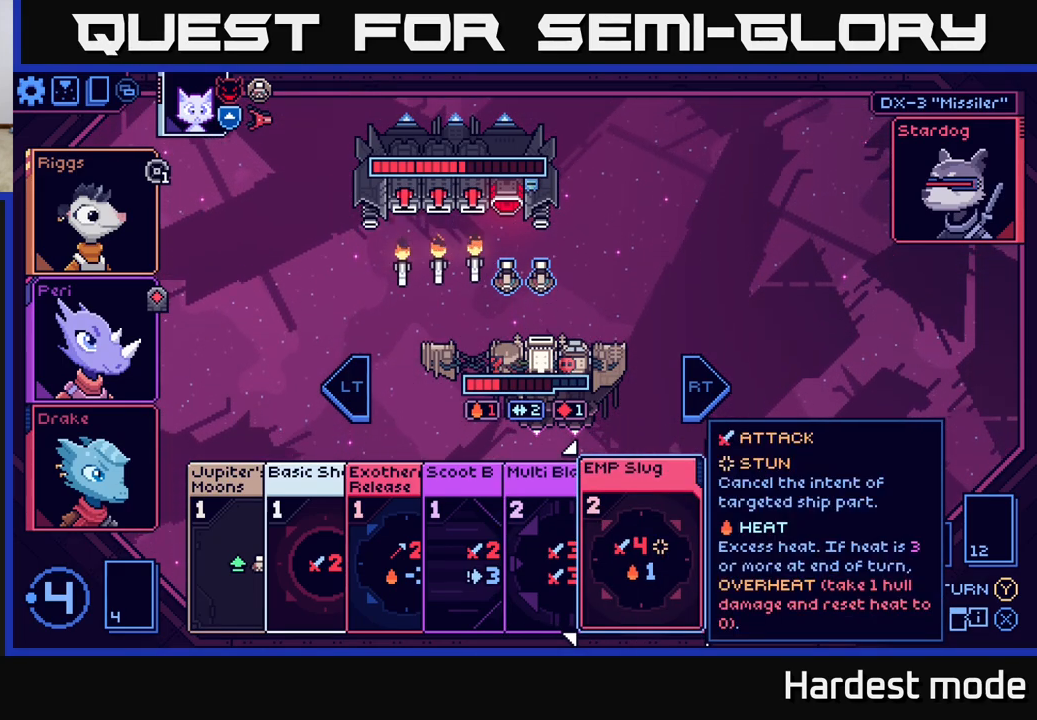
{"buttons": [], "left_stick": "center", "right_stick": "center", "events": []}
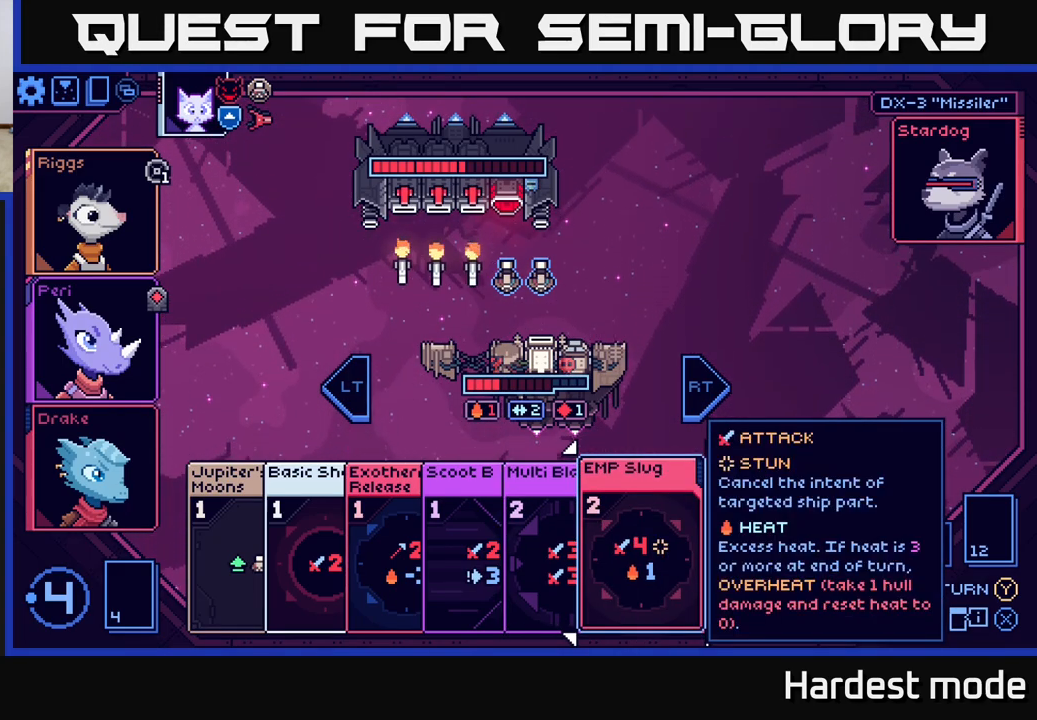
{"buttons": [], "left_stick": "center", "right_stick": "center", "events": [[100, "left_stick", "right"], [317, "left_stick", "center"]]}
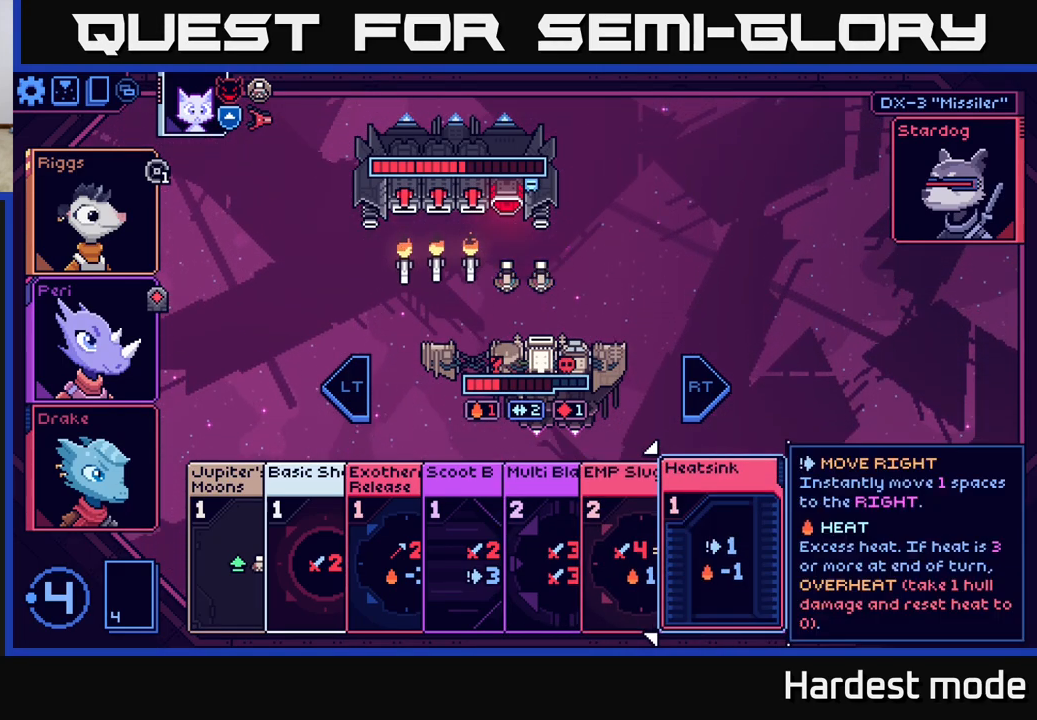
{"buttons": [], "left_stick": "center", "right_stick": "center", "events": [[133, "left_stick", "left"], [317, "left_stick", "center"]]}
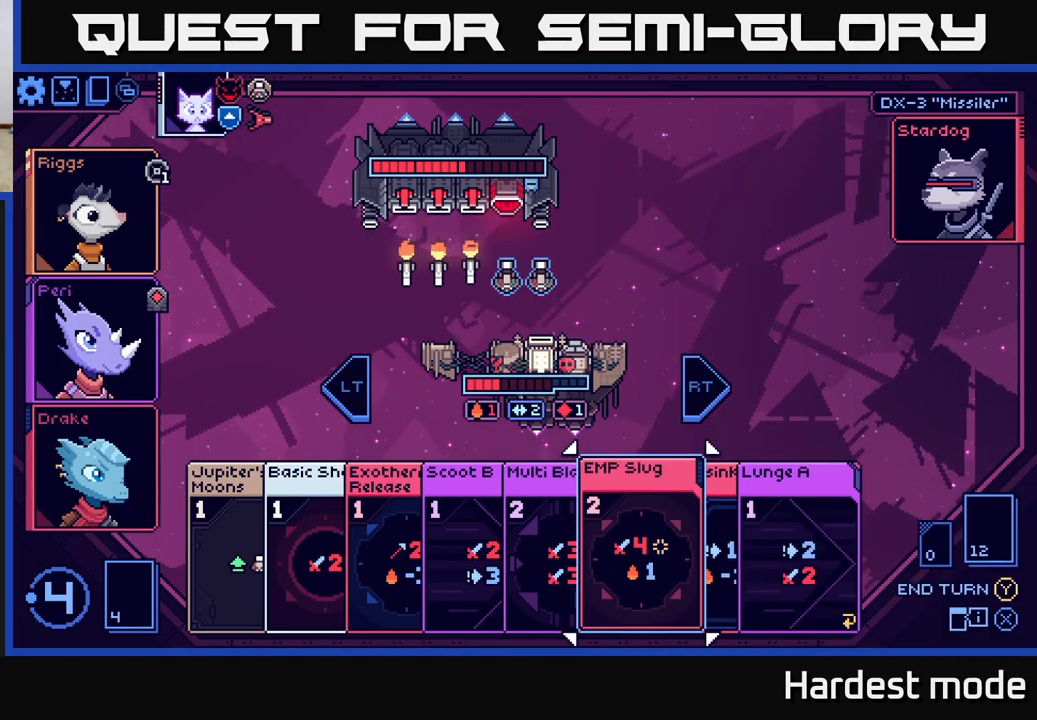
{"buttons": [], "left_stick": "center", "right_stick": "center", "events": [[67, "left_stick", "right"], [250, "left_stick", "center"], [300, "left_stick", "left"], [467, "left_stick", "center"]]}
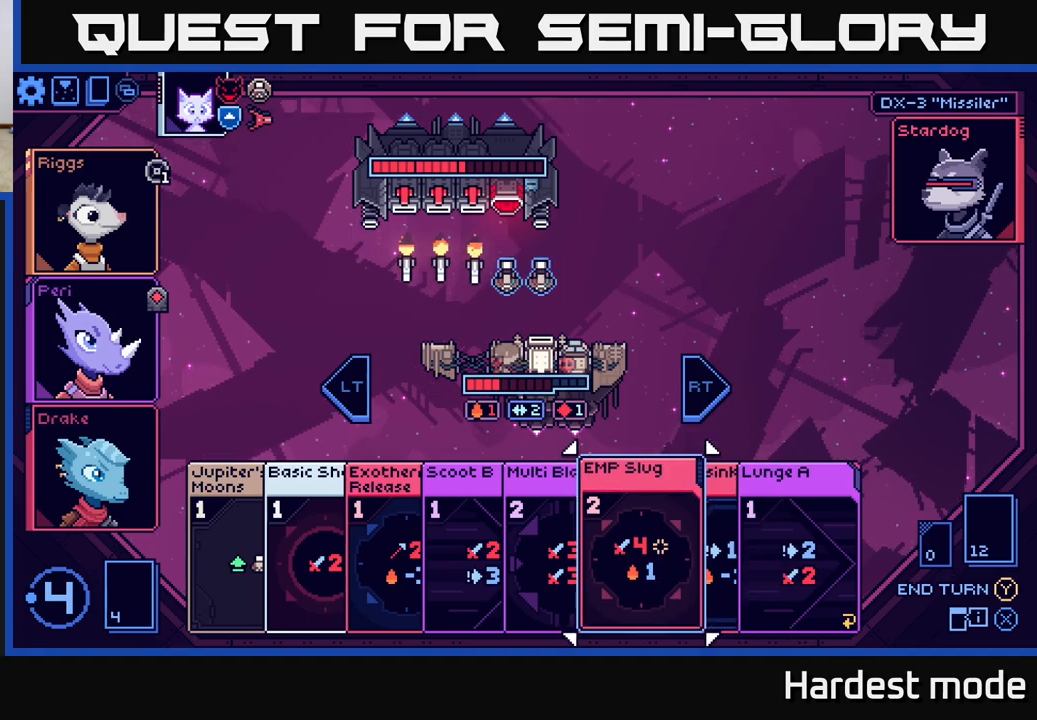
{"buttons": [], "left_stick": "right", "right_stick": "center", "events": [[83, "left_stick", "left"], [267, "left_stick", "center"], [367, "left_stick", "right"]]}
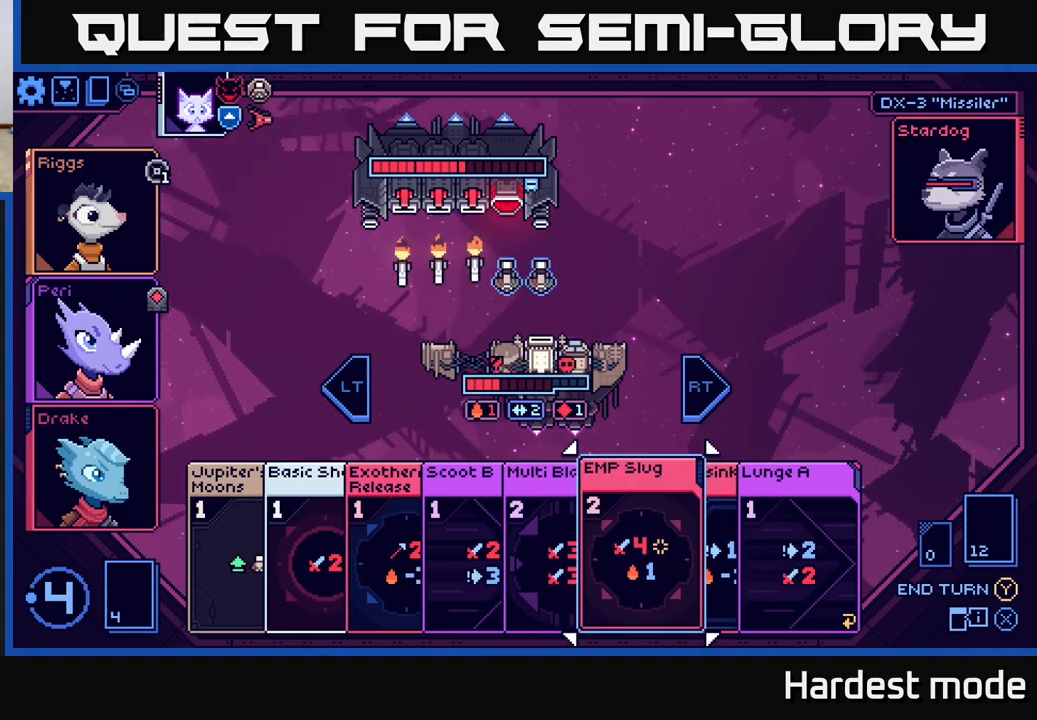
{"buttons": [], "left_stick": "center", "right_stick": "center", "events": [[50, "left_stick", "center"], [133, "left_stick", "left"], [317, "left_stick", "center"]]}
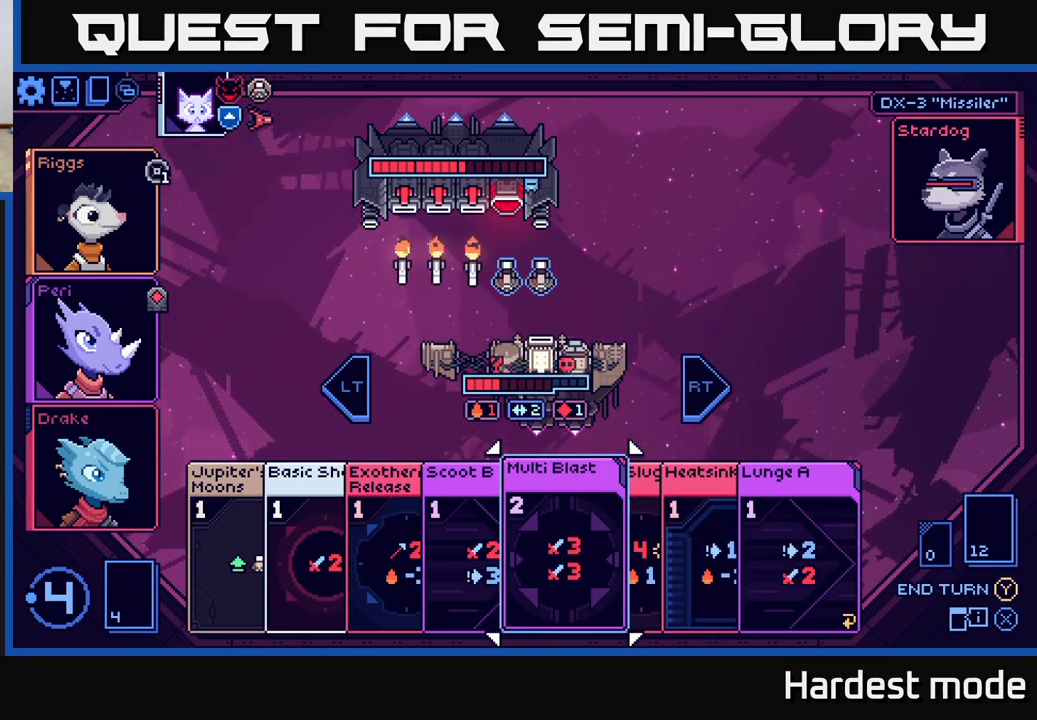
{"buttons": [], "left_stick": "center", "right_stick": "center", "events": []}
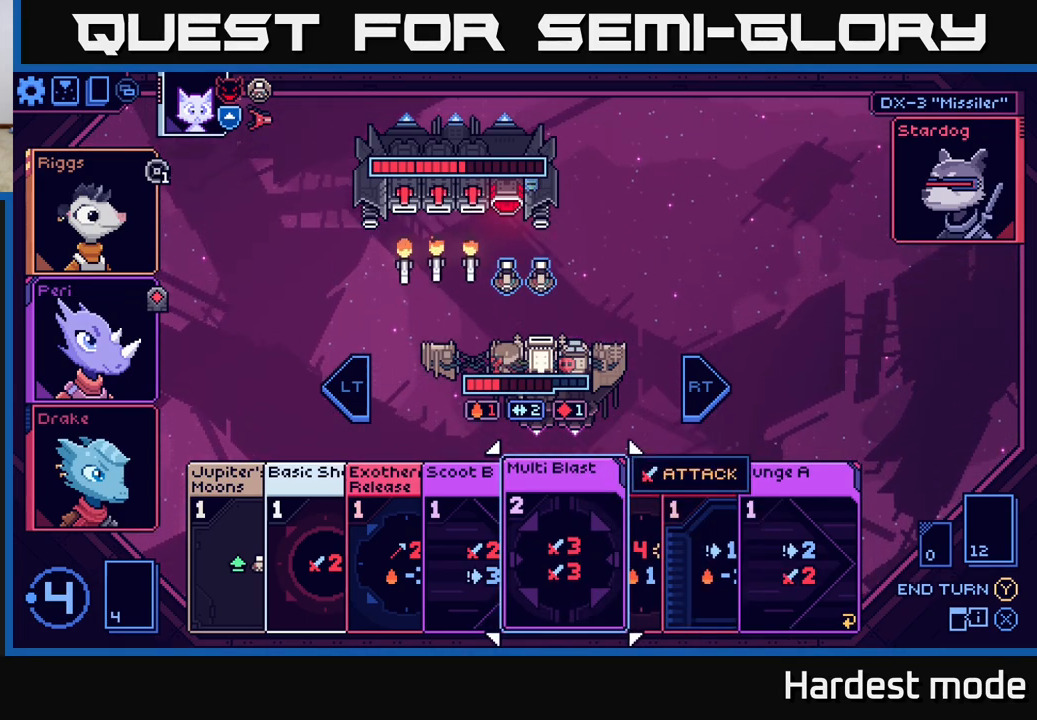
{"buttons": [], "left_stick": "center", "right_stick": "center", "events": [[33, "A", "down"], [100, "A", "up"]]}
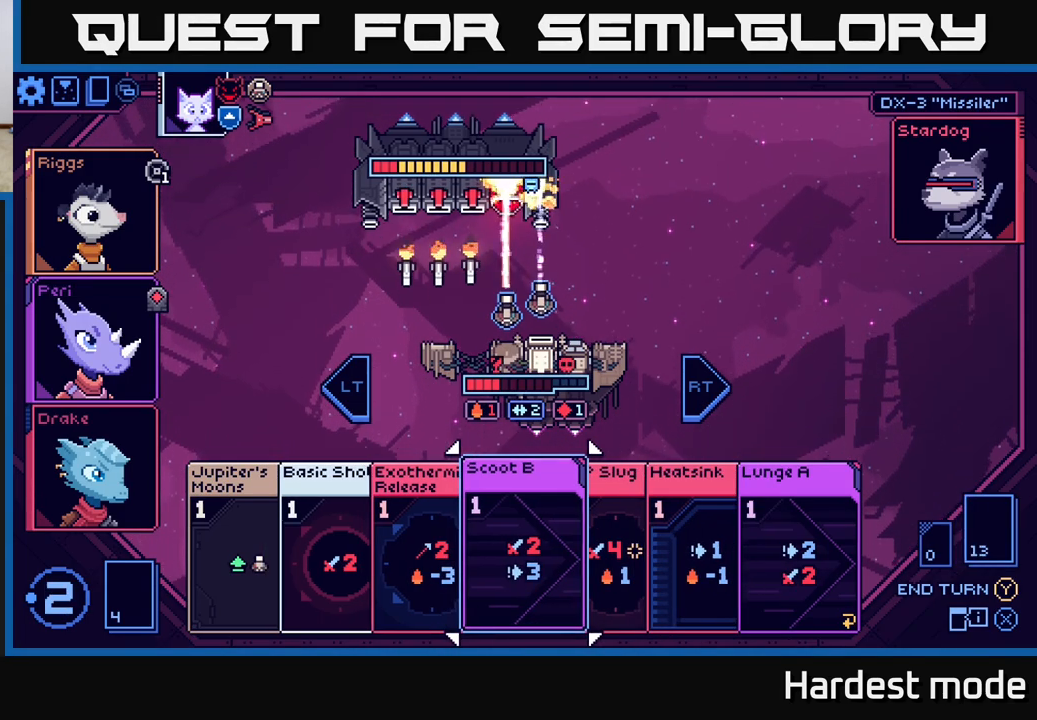
{"buttons": [], "left_stick": "center", "right_stick": "center", "events": []}
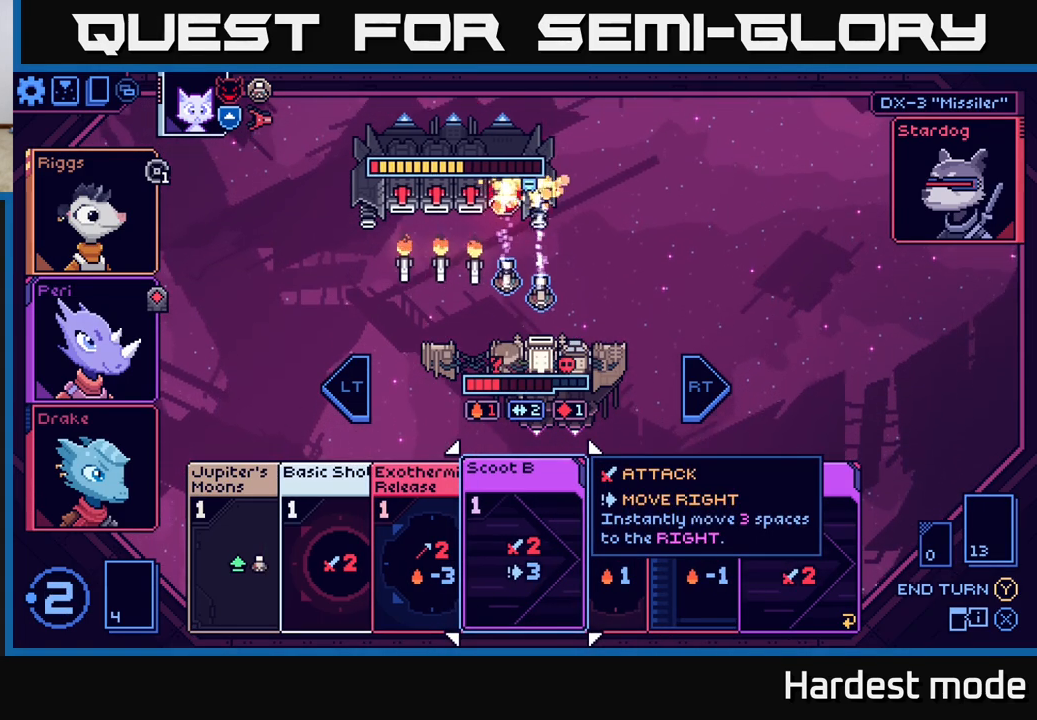
{"buttons": [], "left_stick": "right", "right_stick": "center", "events": [[333, "left_stick", "right"]]}
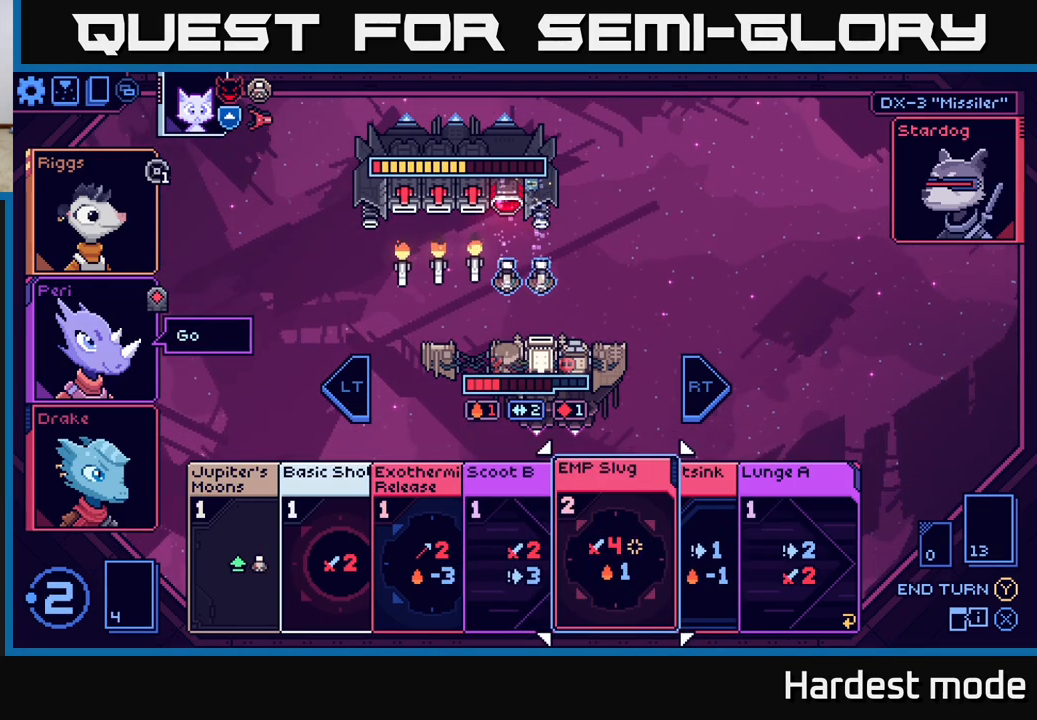
{"buttons": [], "left_stick": "left", "right_stick": "center", "events": [[17, "left_stick", "center"], [167, "left_stick", "right"], [350, "left_stick", "center"], [433, "left_stick", "left"]]}
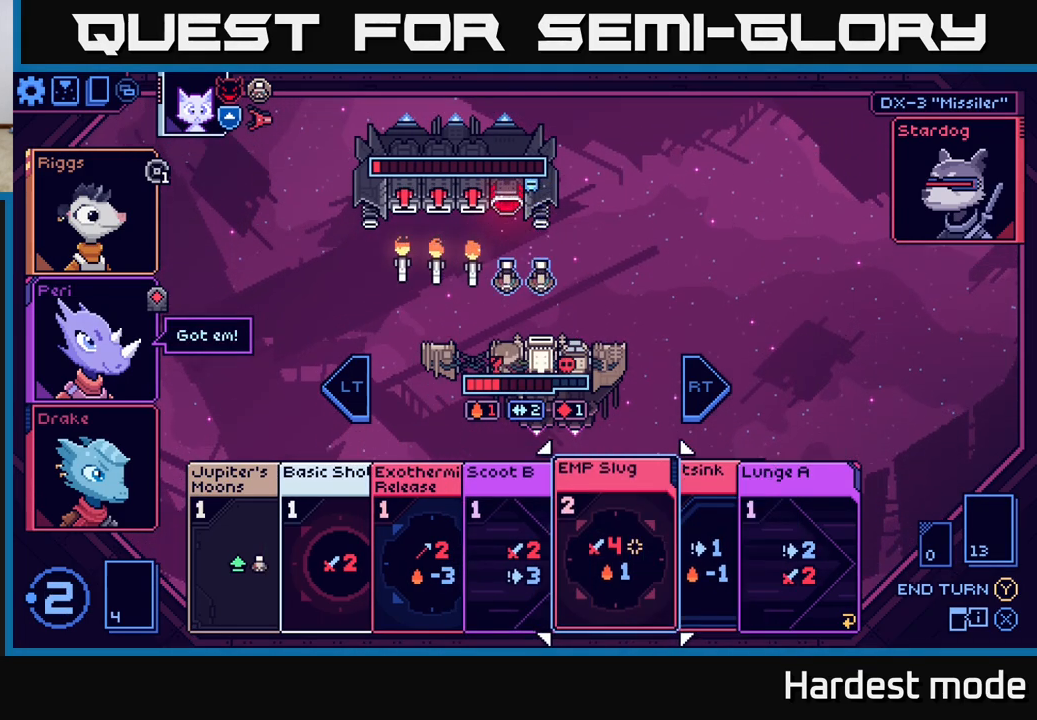
{"buttons": [], "left_stick": "left", "right_stick": "center", "events": [[100, "left_stick", "center"], [217, "left_stick", "right"], [417, "left_stick", "center"], [467, "left_stick", "left"]]}
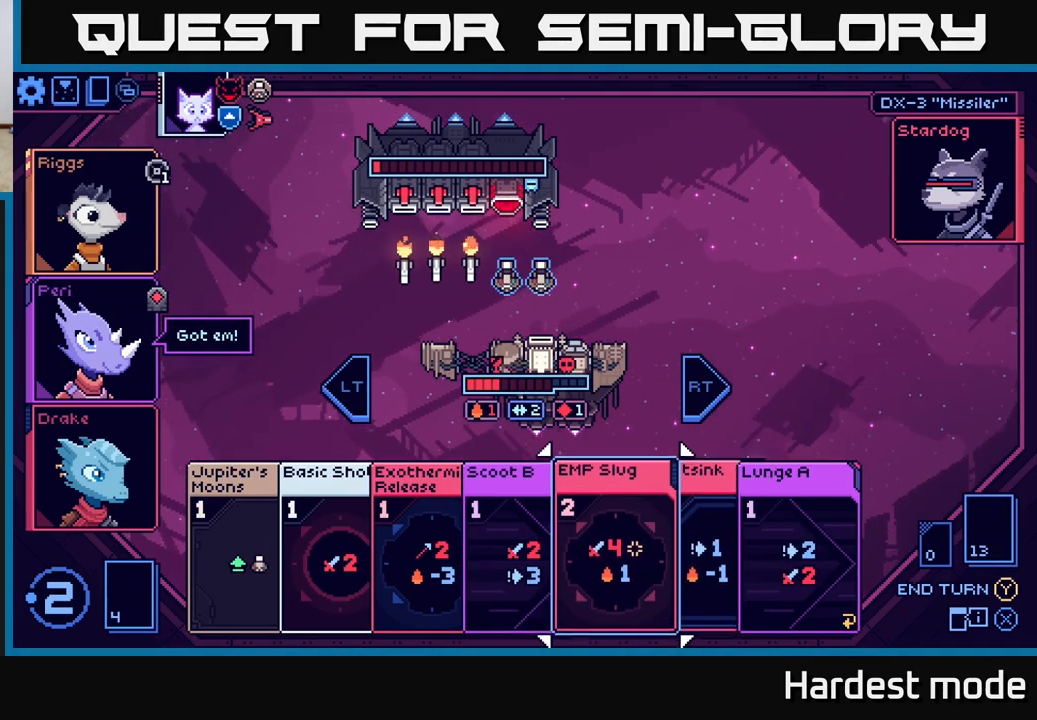
{"buttons": [], "left_stick": "center", "right_stick": "center", "events": [[117, "left_stick", "center"]]}
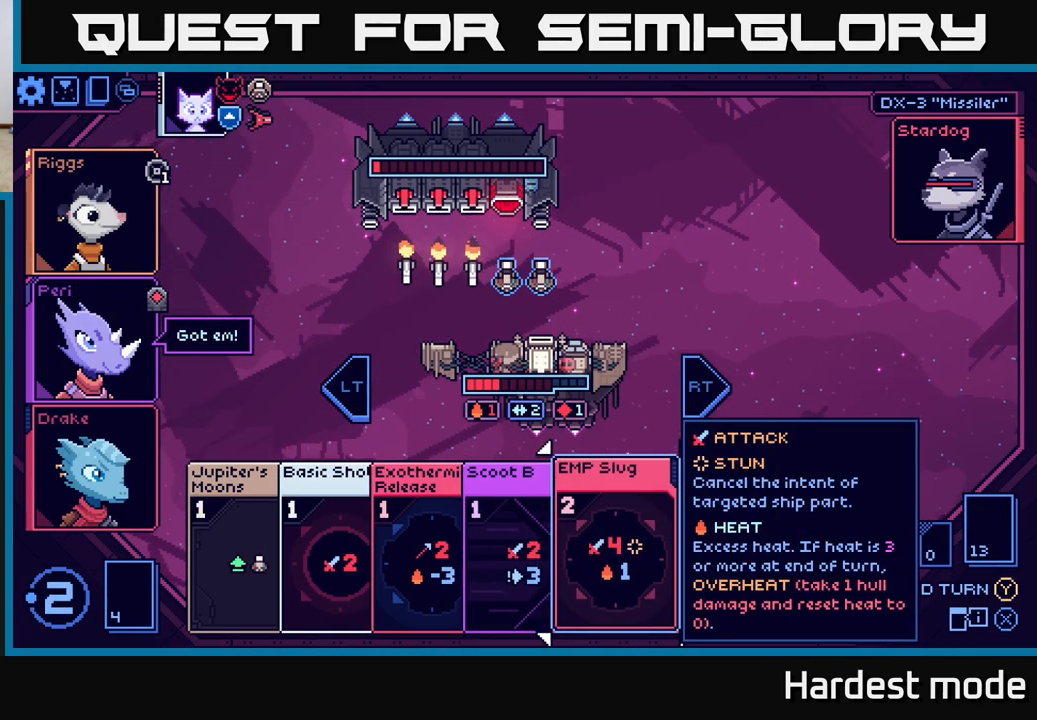
{"buttons": [], "left_stick": "center", "right_stick": "center", "events": []}
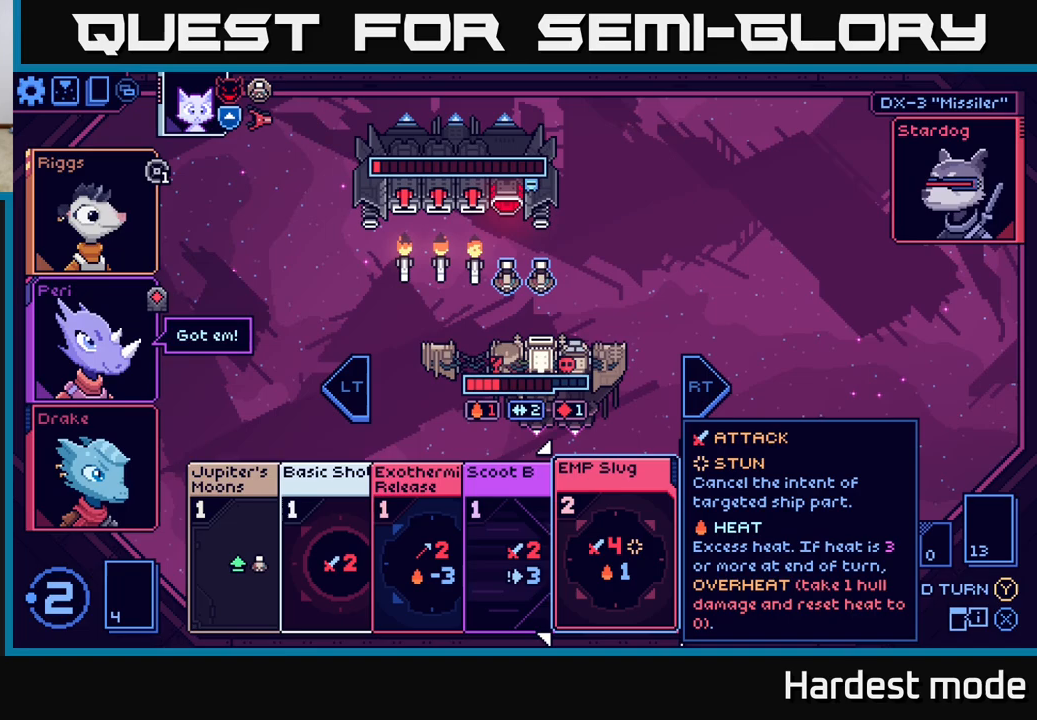
{"buttons": [], "left_stick": "center", "right_stick": "center", "events": []}
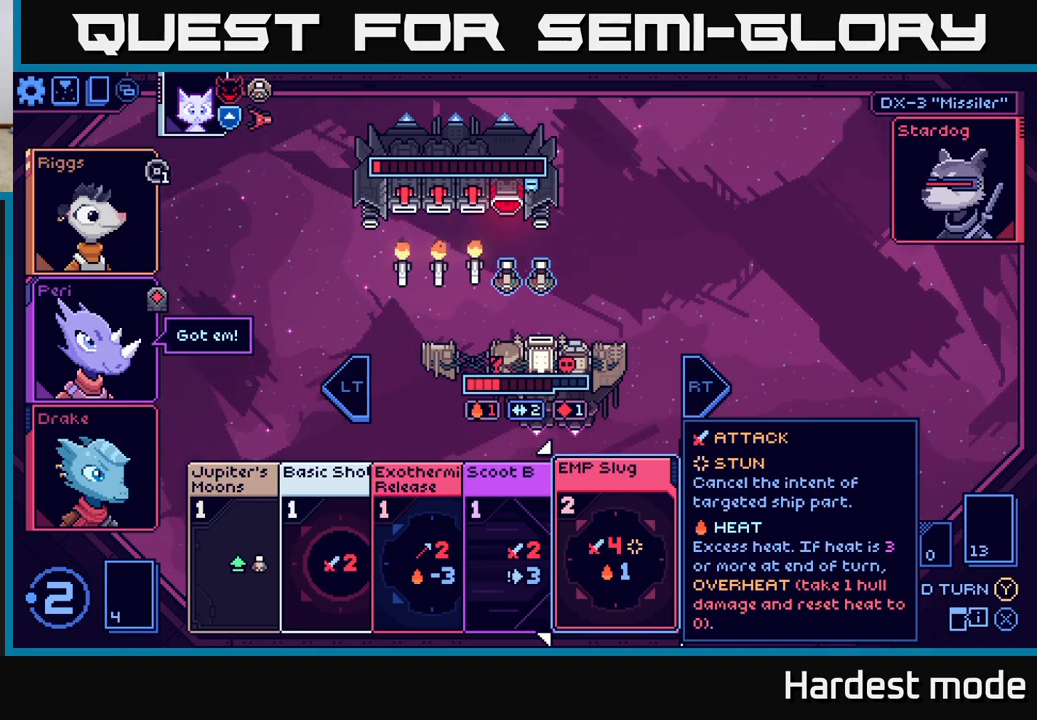
{"buttons": [], "left_stick": "center", "right_stick": "center", "events": []}
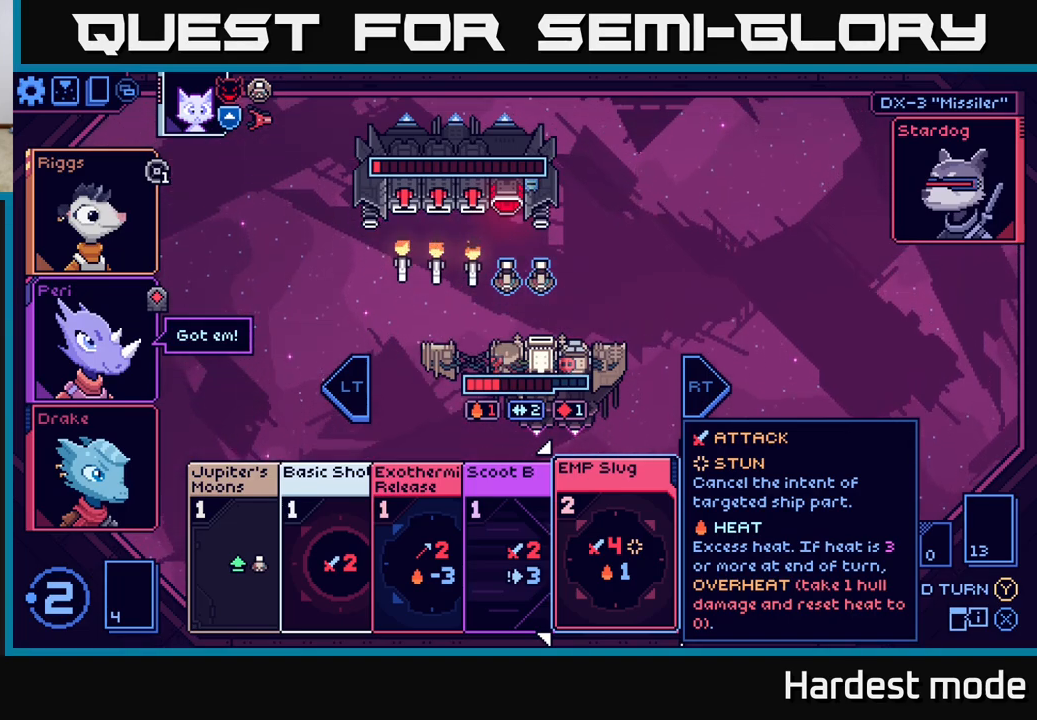
{"buttons": [], "left_stick": "center", "right_stick": "center", "events": [[83, "A", "down"], [133, "A", "up"]]}